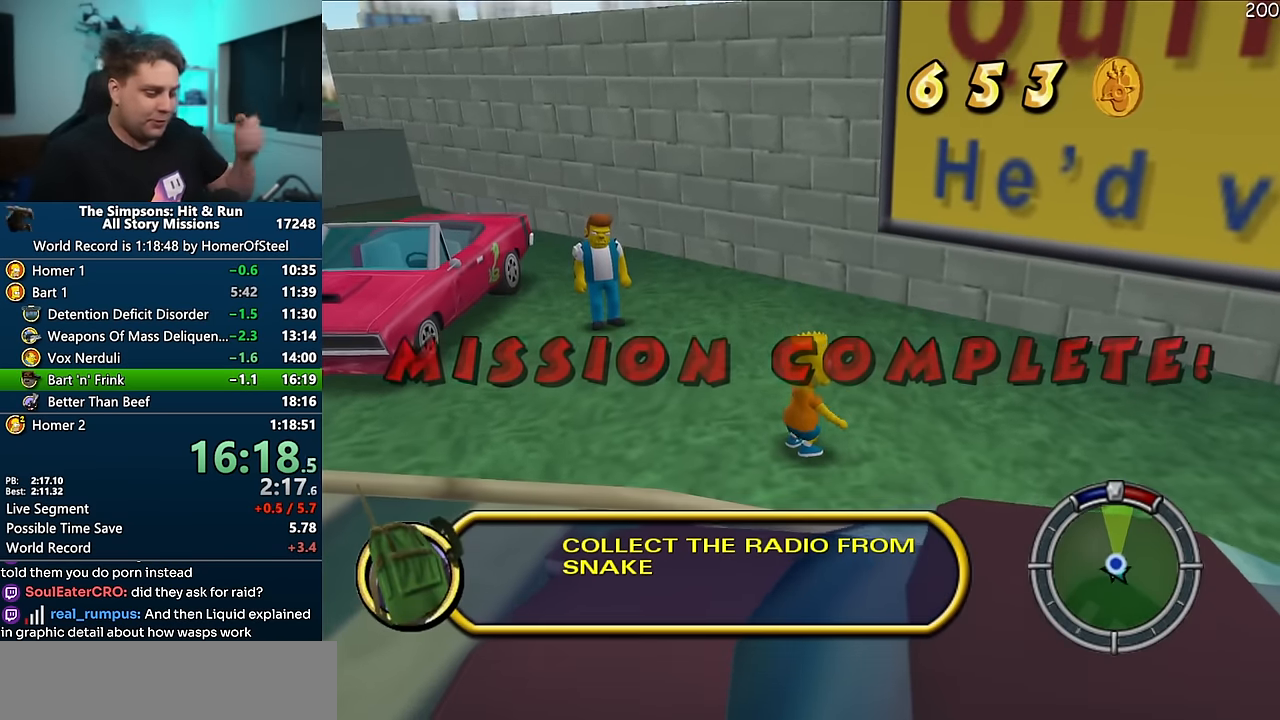
Gameplay with a controller (Xbox layout); each line is a JSON object with the inputs held at the frame after it (dt_ms = milliseconds from this image to that frame). "events" lists button and stick changes between this image and that frame as [ms after this image, input, new state], when the widget could be followed in between. Not read: B DPAD_LEFT L3 R3.
{"dt_ms": 500, "buttons": [], "left_stick": "center", "right_stick": "center", "events": []}
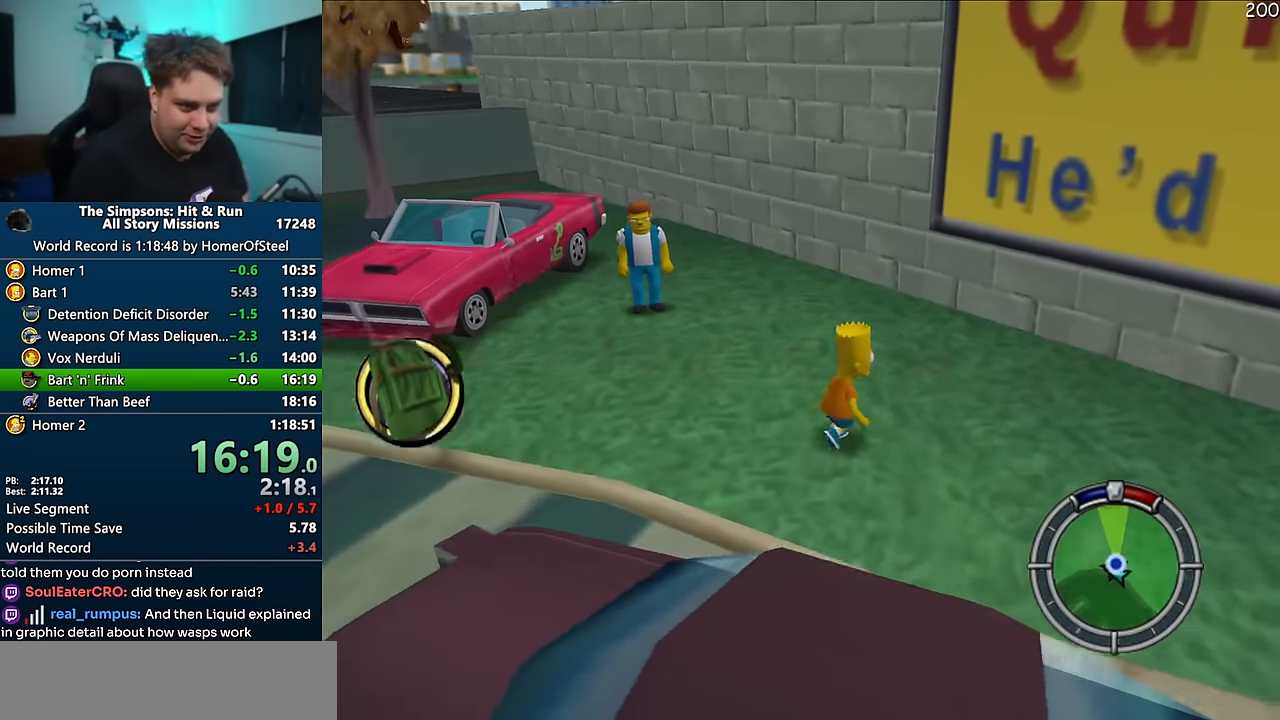
{"dt_ms": 500, "buttons": [], "left_stick": "center", "right_stick": "center", "events": []}
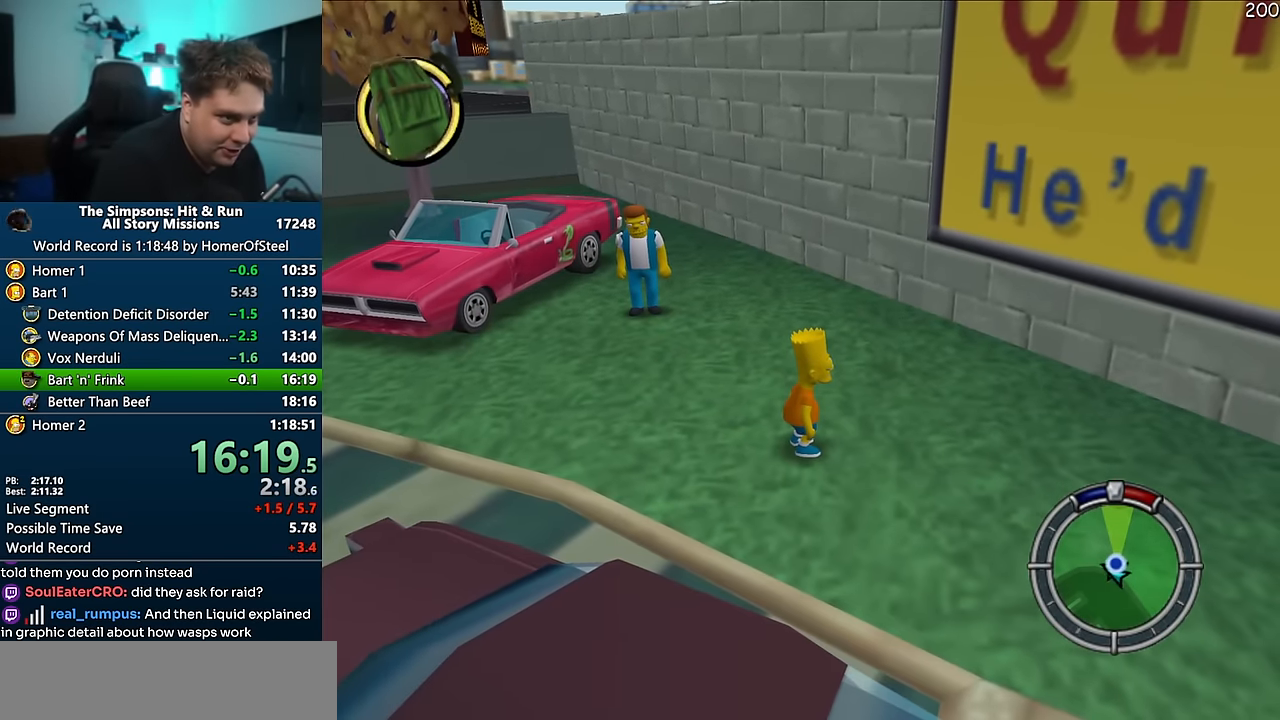
{"dt_ms": 500, "buttons": [], "left_stick": "center", "right_stick": "center", "events": []}
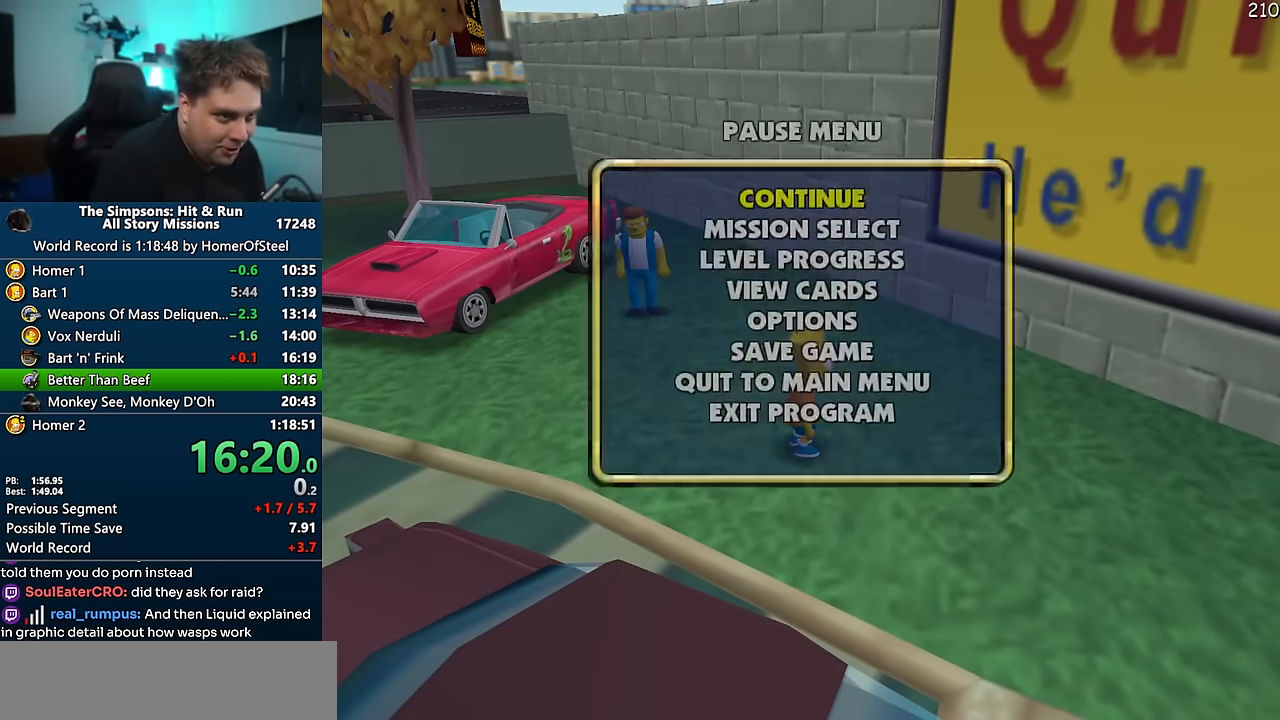
{"dt_ms": 500, "buttons": [], "left_stick": "center", "right_stick": "center", "events": []}
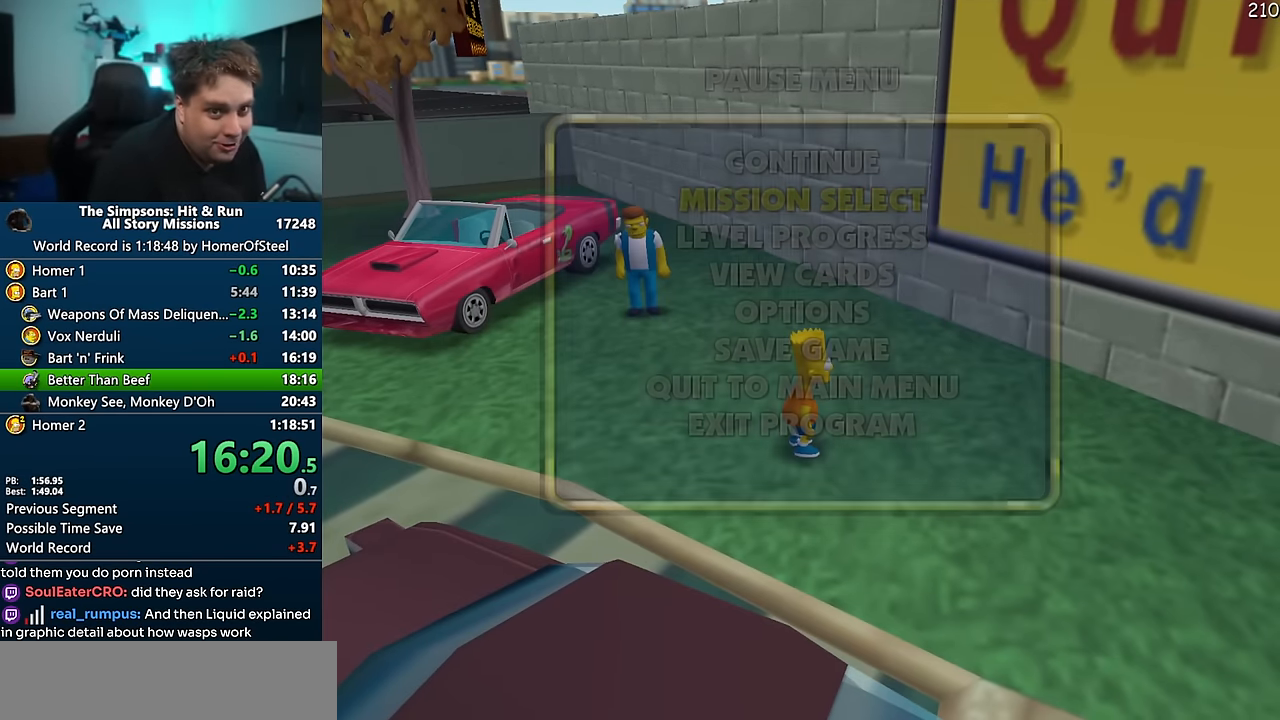
{"dt_ms": 1000, "buttons": [], "left_stick": "center", "right_stick": "center", "events": []}
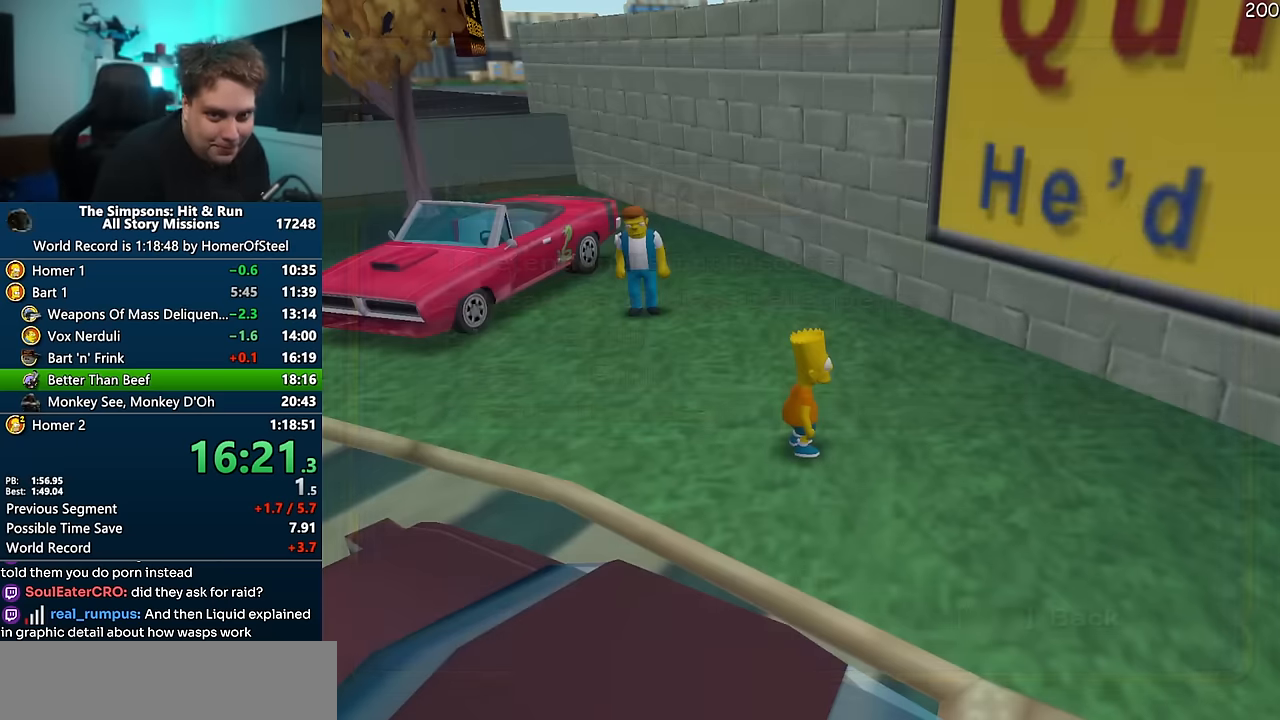
{"dt_ms": 1000, "buttons": [], "left_stick": "right", "right_stick": "center", "events": [[983, "left_stick", "right"]]}
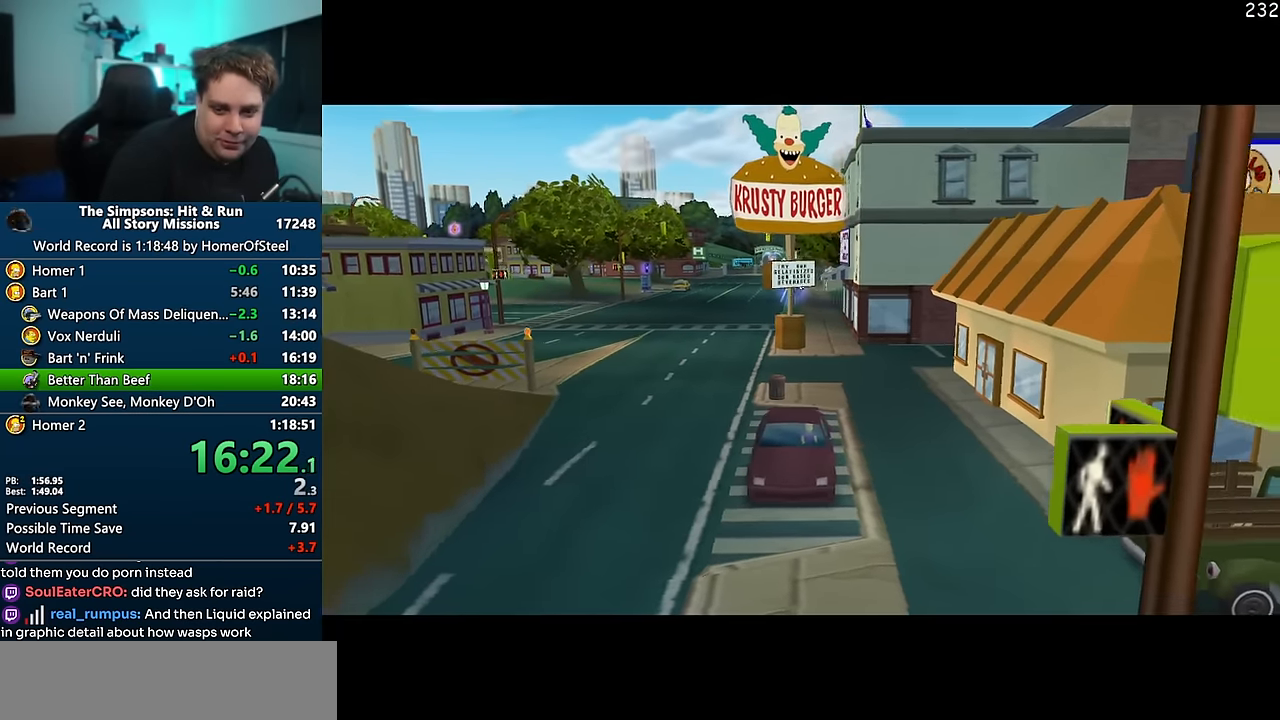
{"dt_ms": 500, "buttons": [], "left_stick": "center", "right_stick": "center", "events": [[216, "left_stick", "center"]]}
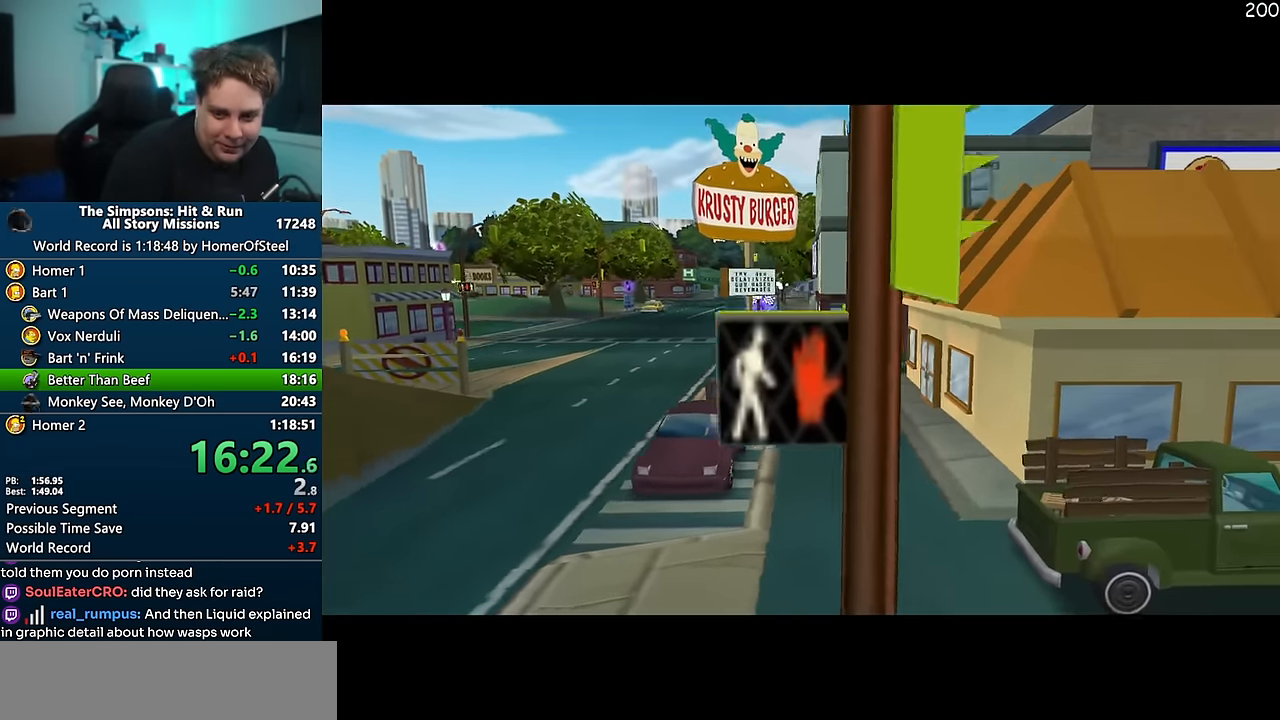
{"dt_ms": 500, "buttons": [], "left_stick": "center", "right_stick": "center", "events": []}
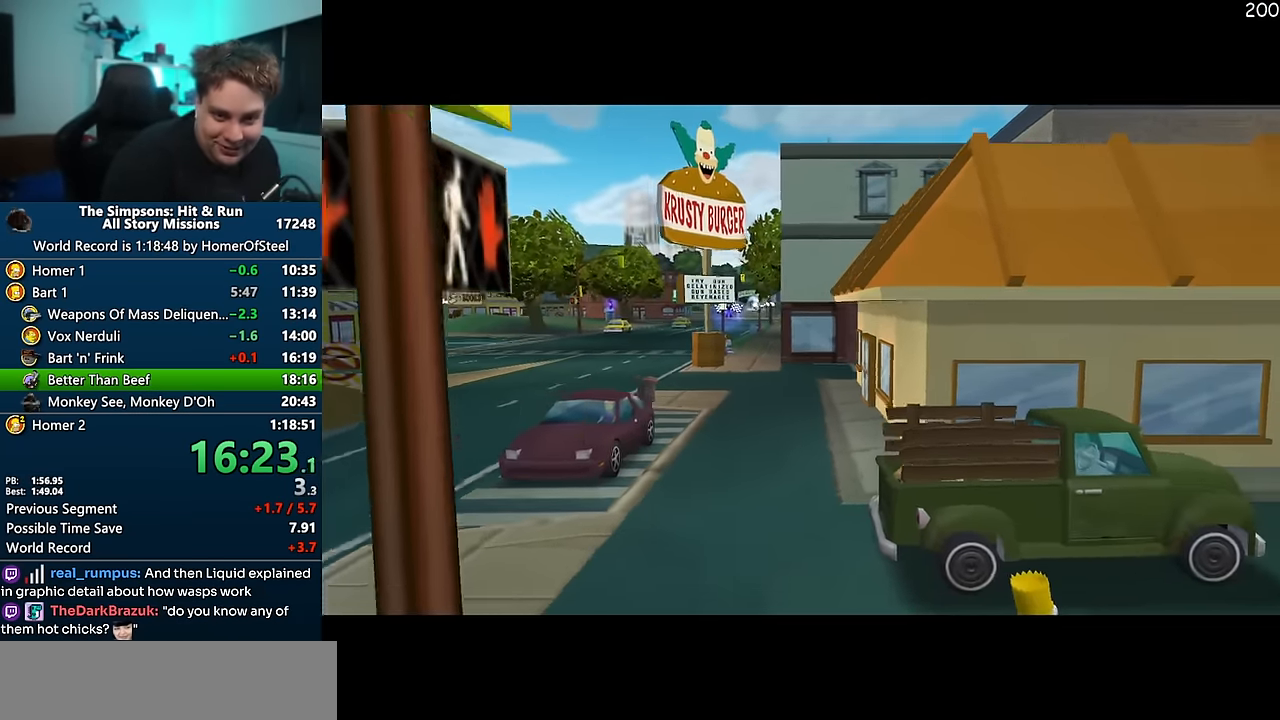
{"dt_ms": 500, "buttons": [], "left_stick": "center", "right_stick": "center", "events": []}
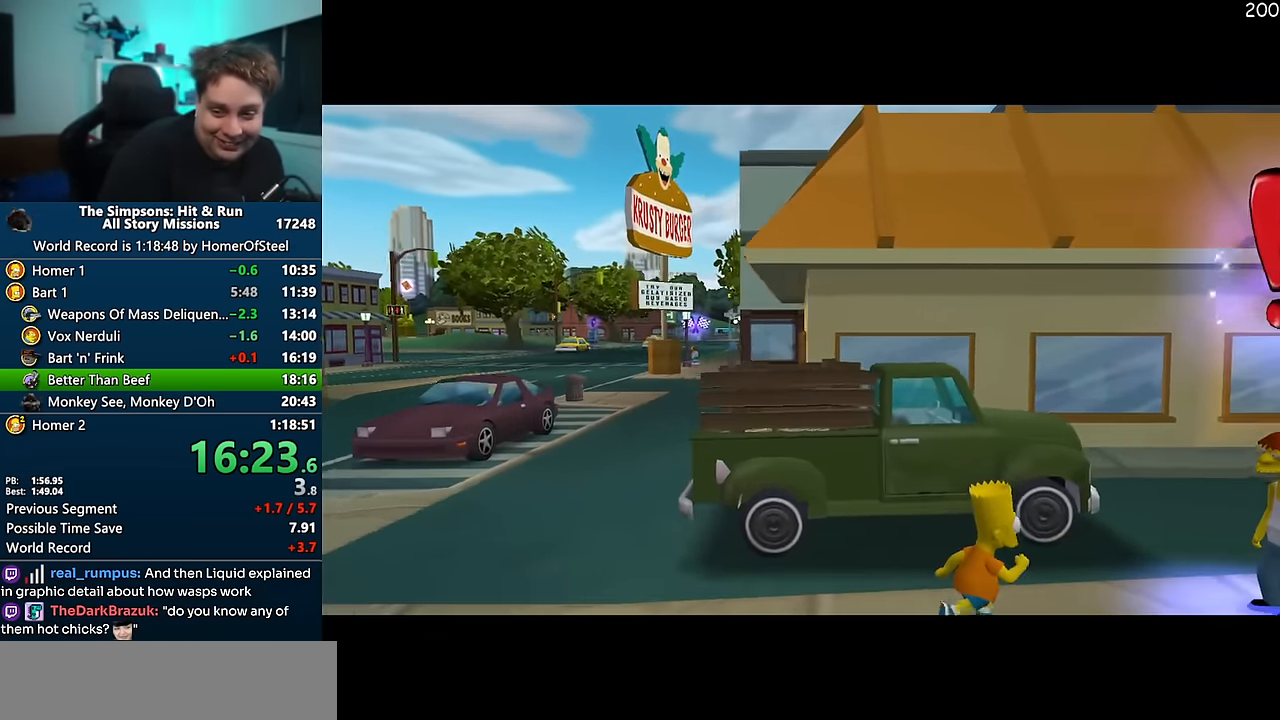
{"dt_ms": 500, "buttons": [], "left_stick": "right", "right_stick": "center", "events": [[316, "left_stick", "right"]]}